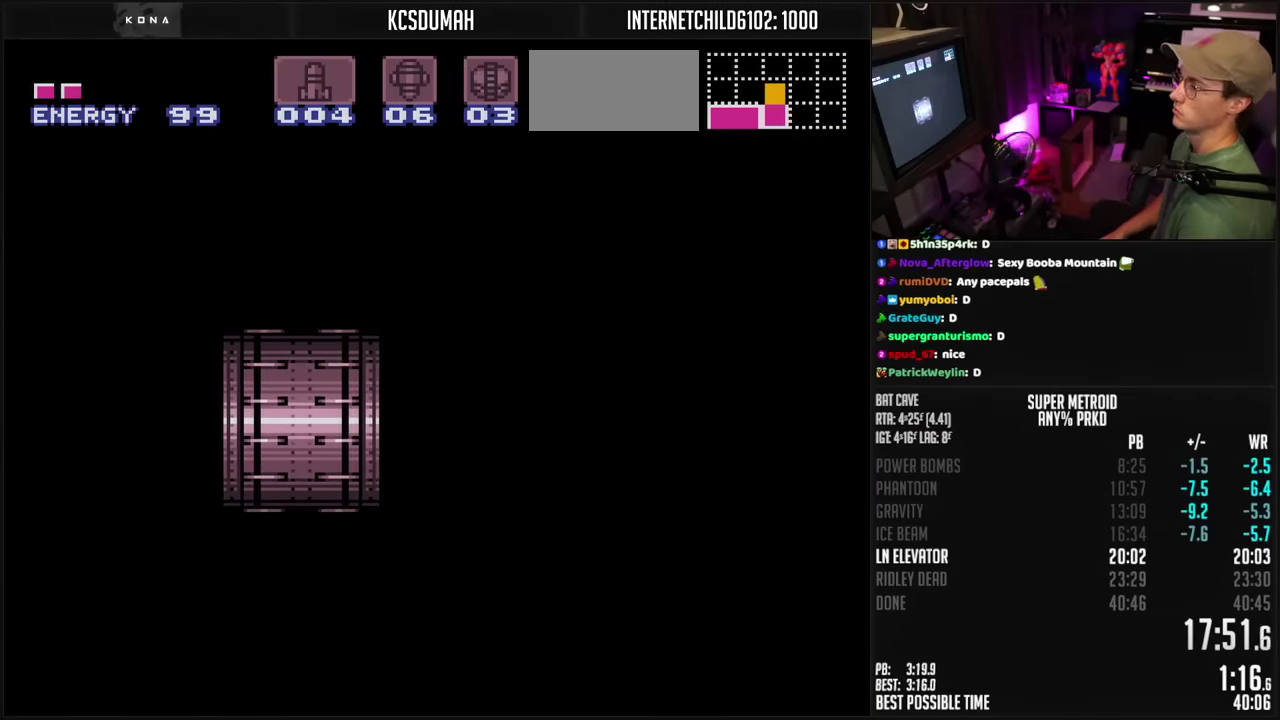
Gameplay with a controller (Nintendo layout); each line is a JSON object with the inputs held at the frame after it. "events" lists button and stick changes between this image and that frame as [ms after this image, input, new state], when the widget could be followed in between. Not read: L3 R3.
{"buttons": ["B"], "events": [[67, "B", "down"]]}
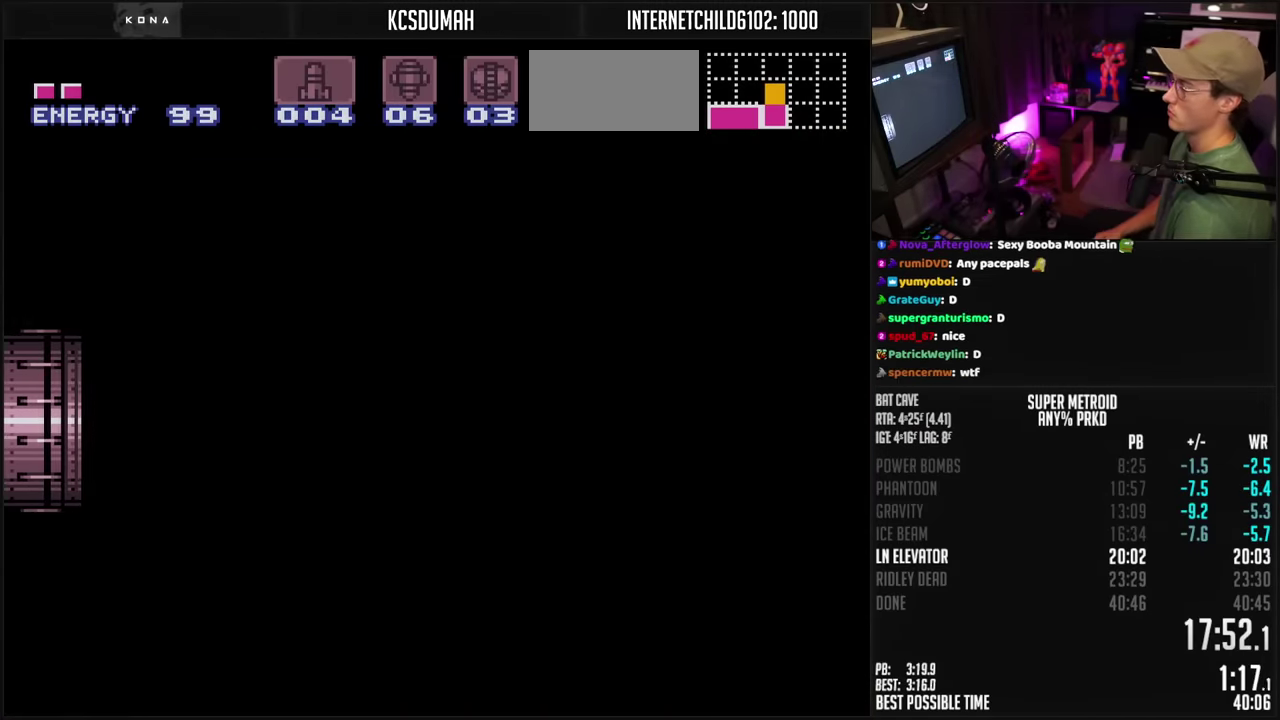
{"buttons": ["B"], "events": []}
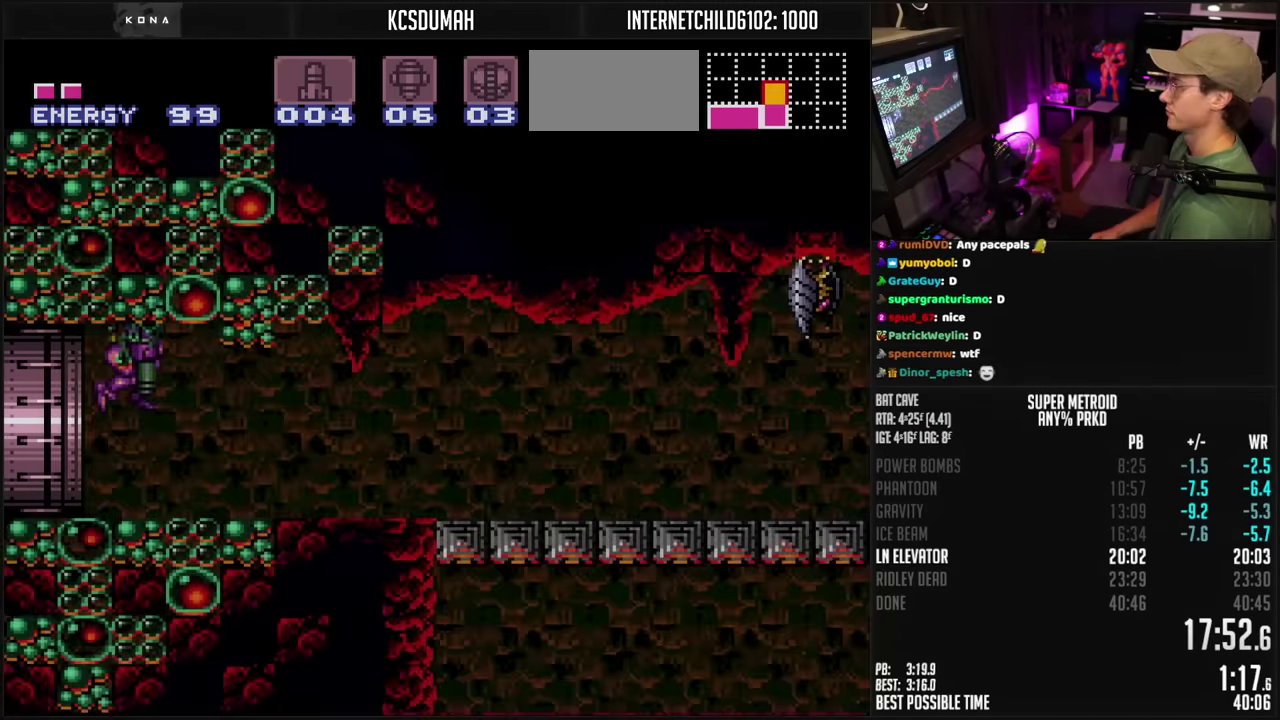
{"buttons": ["B", "DPAD_RIGHT"], "events": [[134, "Y", "down"], [184, "Y", "up"], [234, "Y", "down"], [300, "Y", "up"], [384, "DPAD_RIGHT", "down"]]}
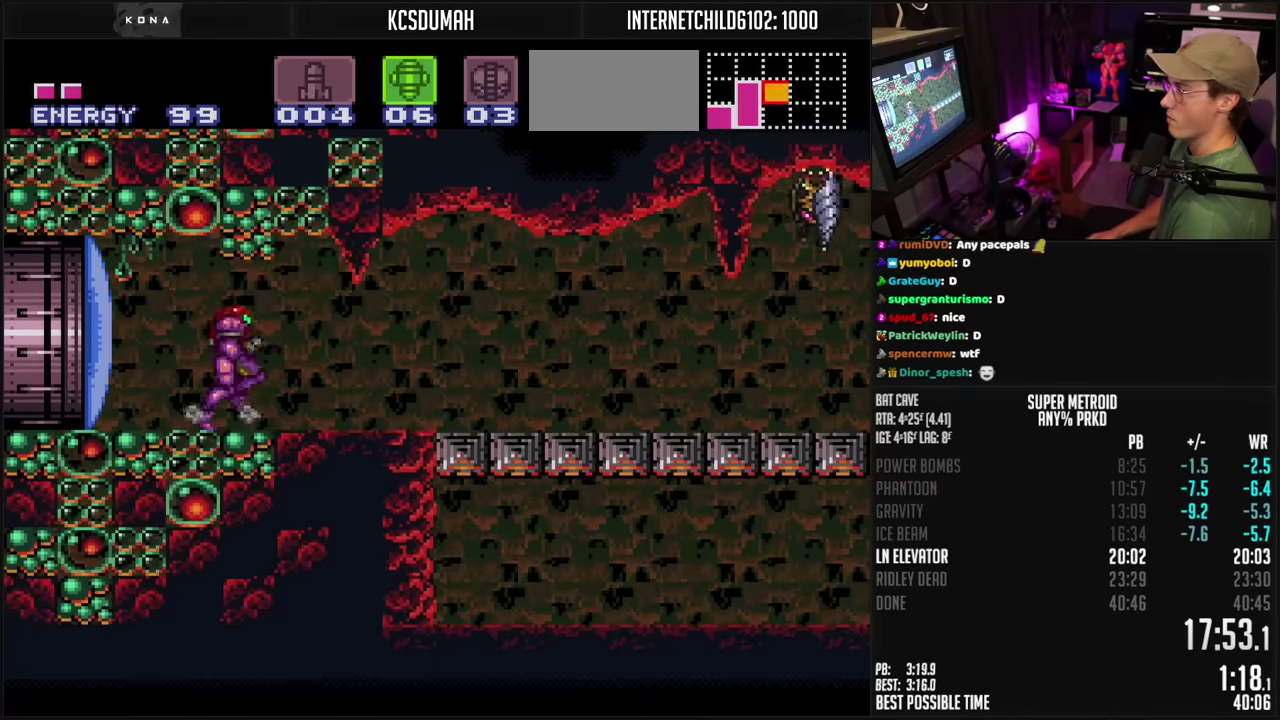
{"buttons": ["B", "L1", "DPAD_RIGHT"], "events": [[134, "R1", "down"], [184, "R1", "up"], [217, "R1", "down"], [250, "R1", "up"], [334, "R1", "down"], [367, "R1", "up"], [417, "R1", "down"], [467, "R1", "up"], [484, "L1", "down"]]}
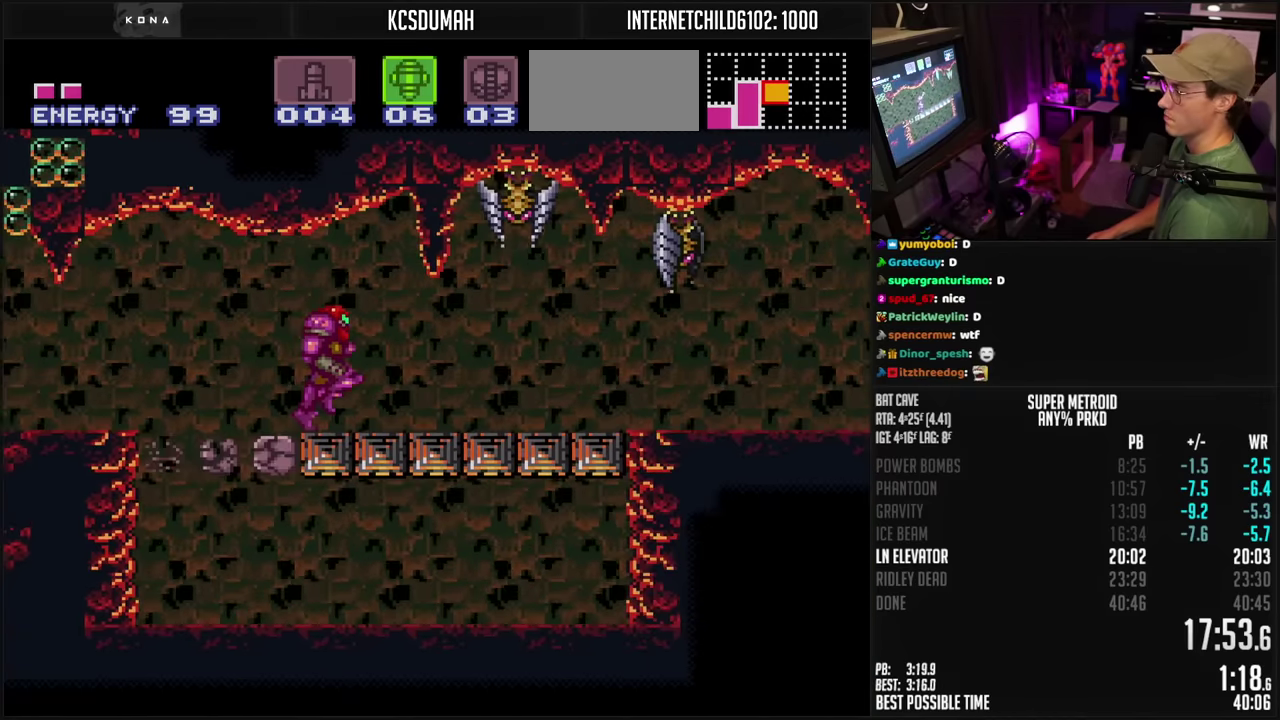
{"buttons": ["B", "L1", "DPAD_RIGHT"], "events": []}
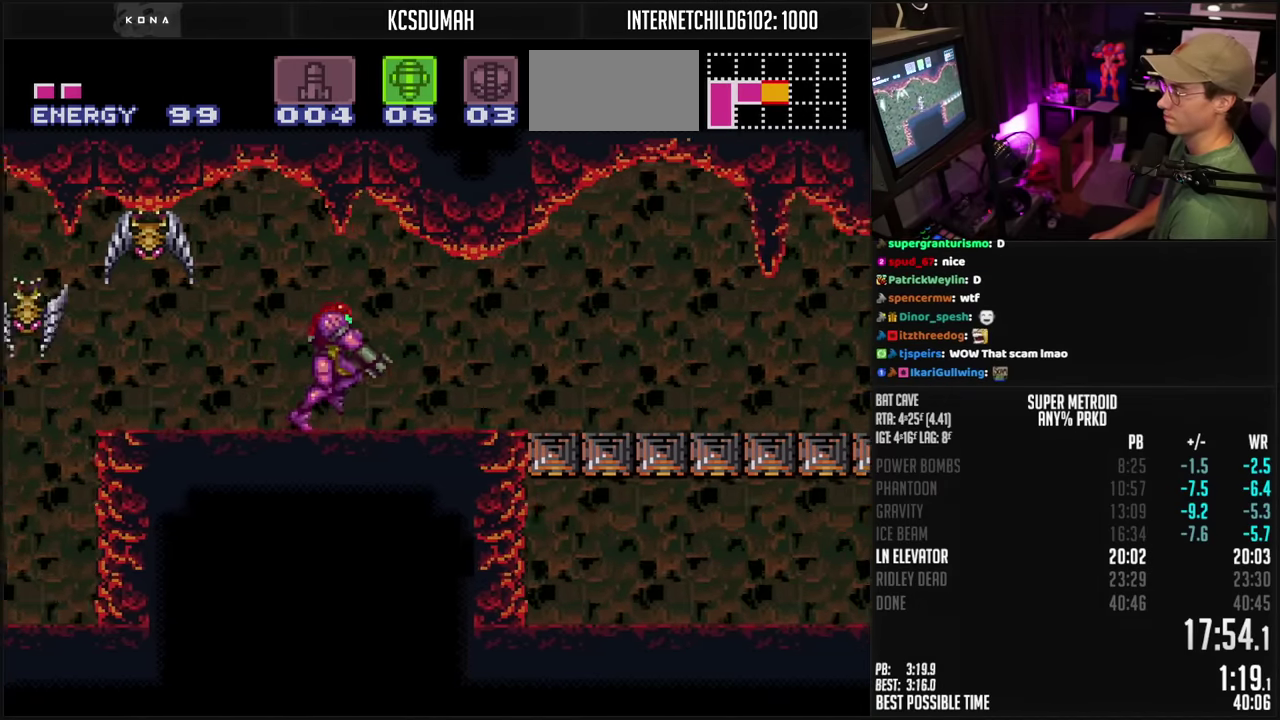
{"buttons": ["B", "L1", "DPAD_RIGHT"], "events": []}
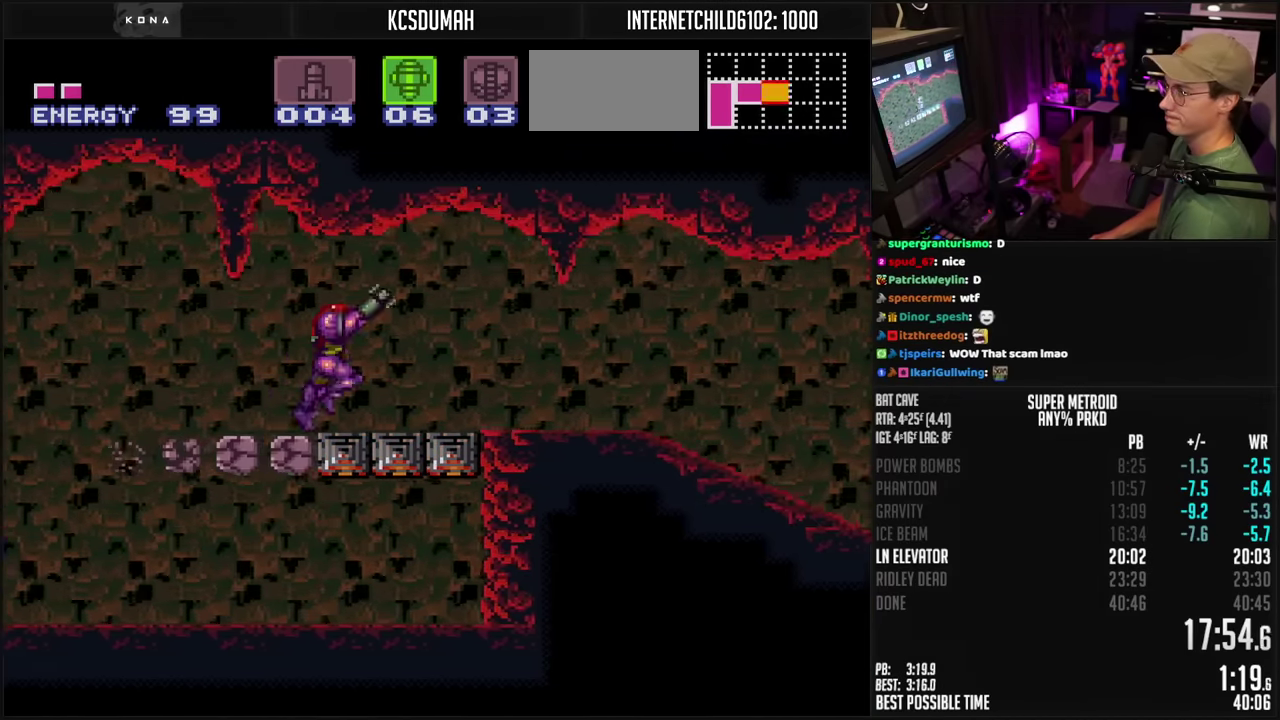
{"buttons": ["B", "DPAD_RIGHT"], "events": [[117, "R1", "down"], [134, "R1", "up"], [200, "R1", "down"], [267, "R1", "up"], [317, "R1", "down"], [334, "L1", "up"], [350, "R1", "up"], [367, "L1", "down"], [434, "L1", "up"], [434, "R1", "down"], [450, "R1", "up"]]}
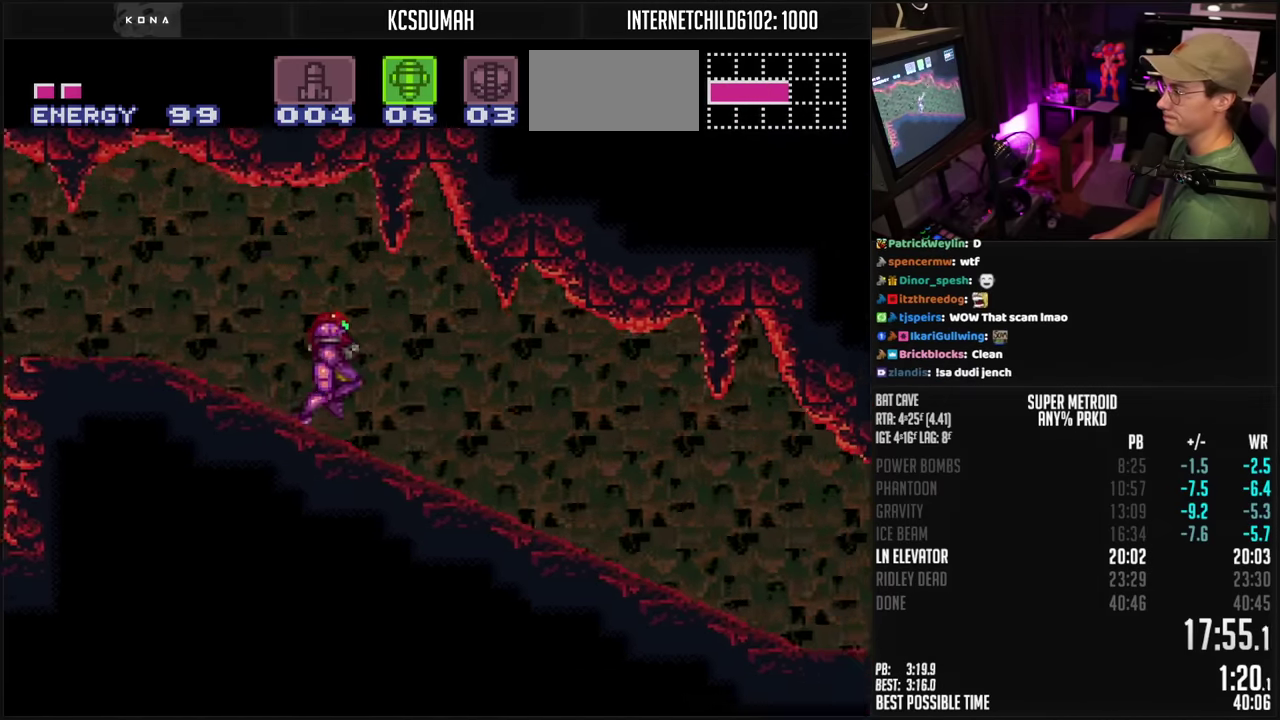
{"buttons": ["B", "DPAD_RIGHT"], "events": []}
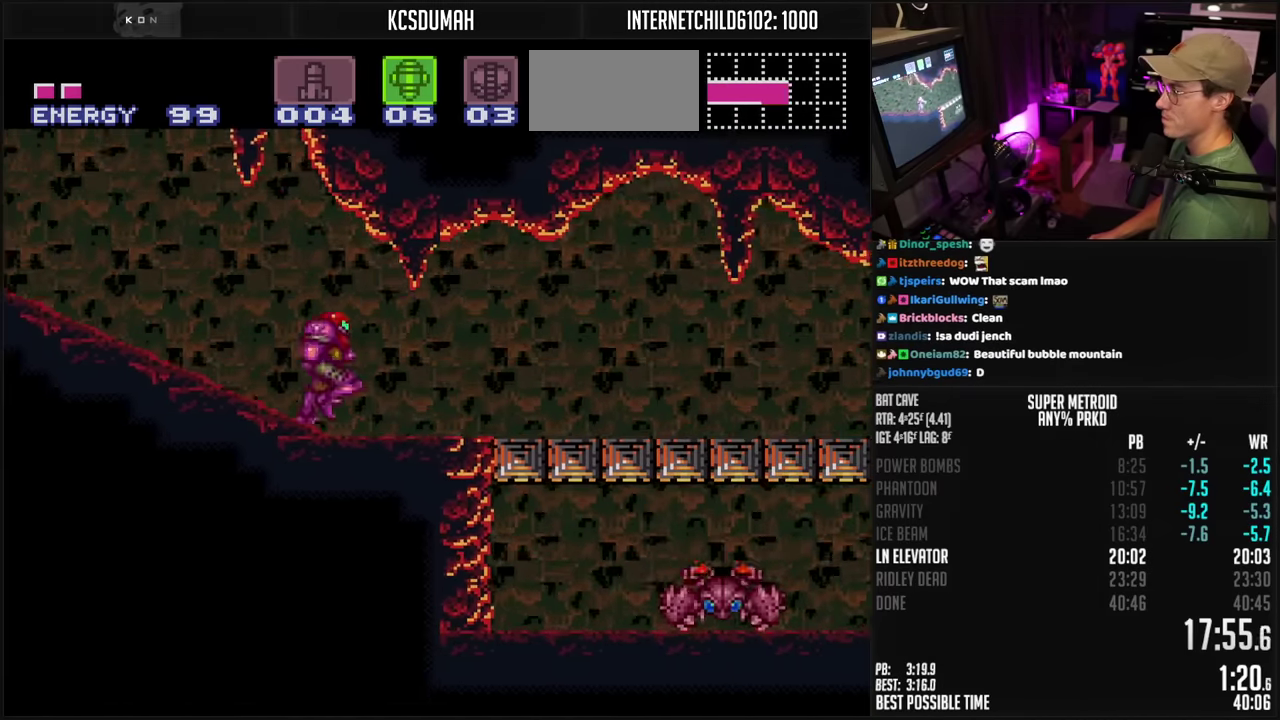
{"buttons": ["B", "R1", "DPAD_RIGHT"], "events": [[34, "L1", "down"], [117, "R1", "down"], [167, "L1", "up"], [167, "R1", "up"], [217, "L1", "down"], [267, "R1", "down"], [284, "R1", "up"], [300, "L1", "up"], [350, "L1", "down"], [484, "L1", "up"], [484, "R1", "down"]]}
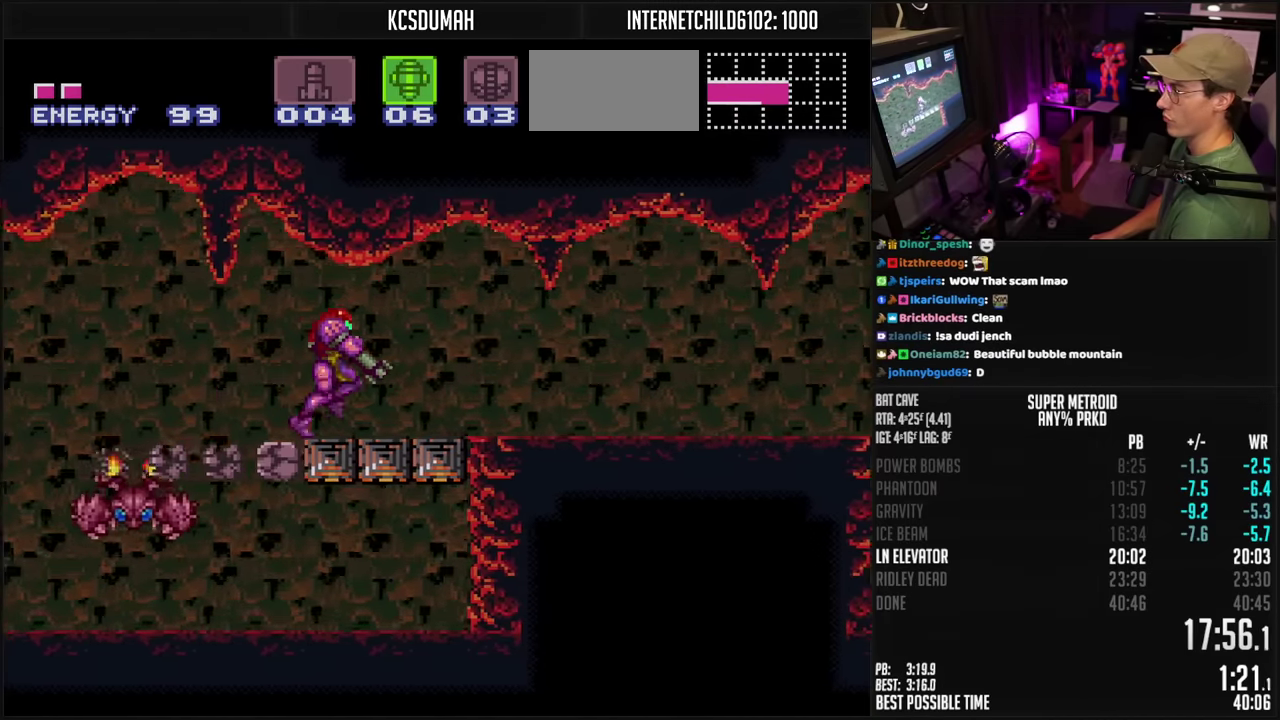
{"buttons": ["B", "L1", "DPAD_RIGHT"], "events": [[17, "R1", "up"], [50, "L1", "down"], [117, "L1", "up"], [117, "R1", "down"], [134, "R1", "up"], [167, "L1", "down"], [184, "L1", "up"], [217, "R1", "down"], [250, "L1", "down"], [250, "R1", "up"], [317, "L1", "up"], [350, "L1", "down"], [350, "R1", "down"], [384, "R1", "up"], [450, "R1", "down"], [500, "R1", "up"]]}
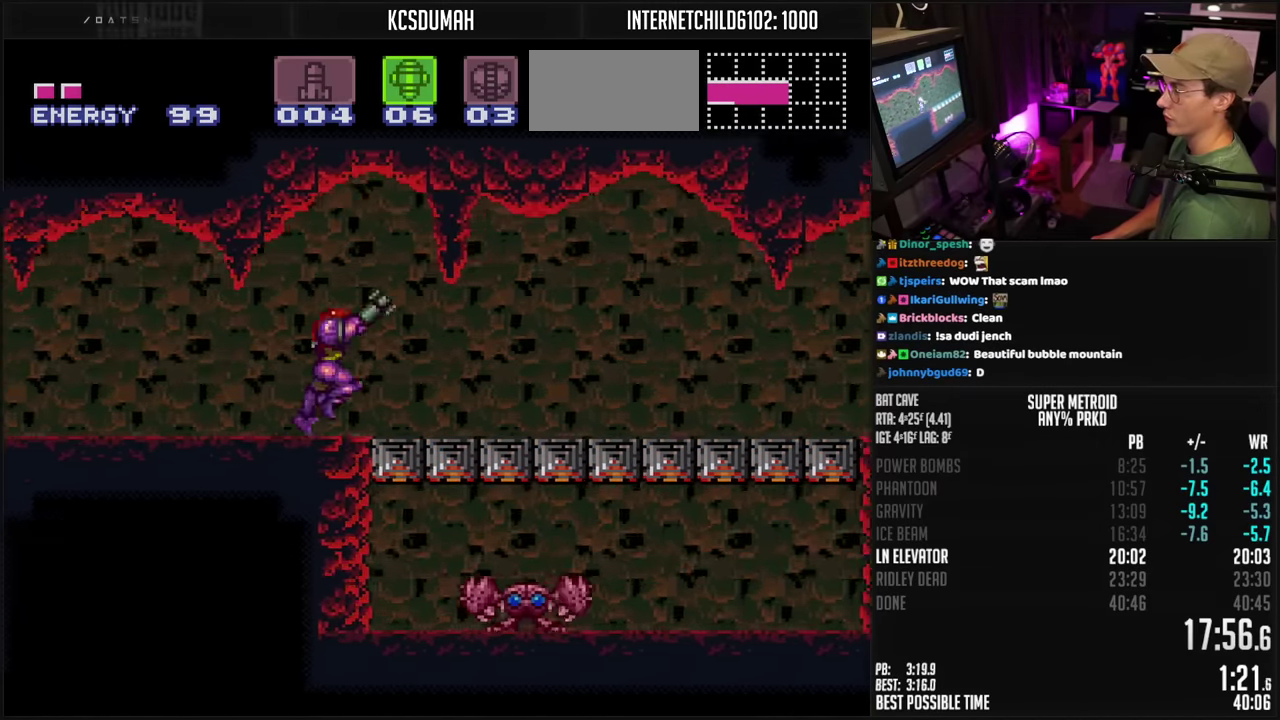
{"buttons": ["B", "L1", "DPAD_RIGHT"], "events": []}
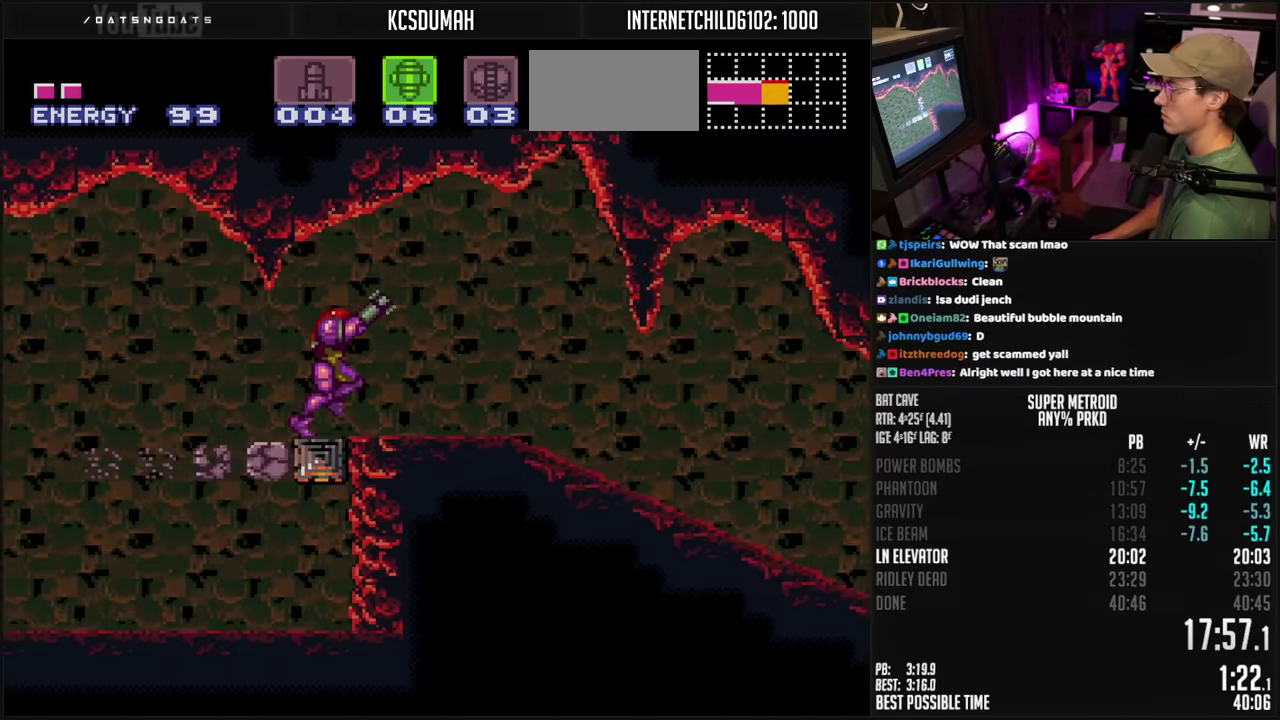
{"buttons": ["B", "L1", "DPAD_RIGHT"], "events": []}
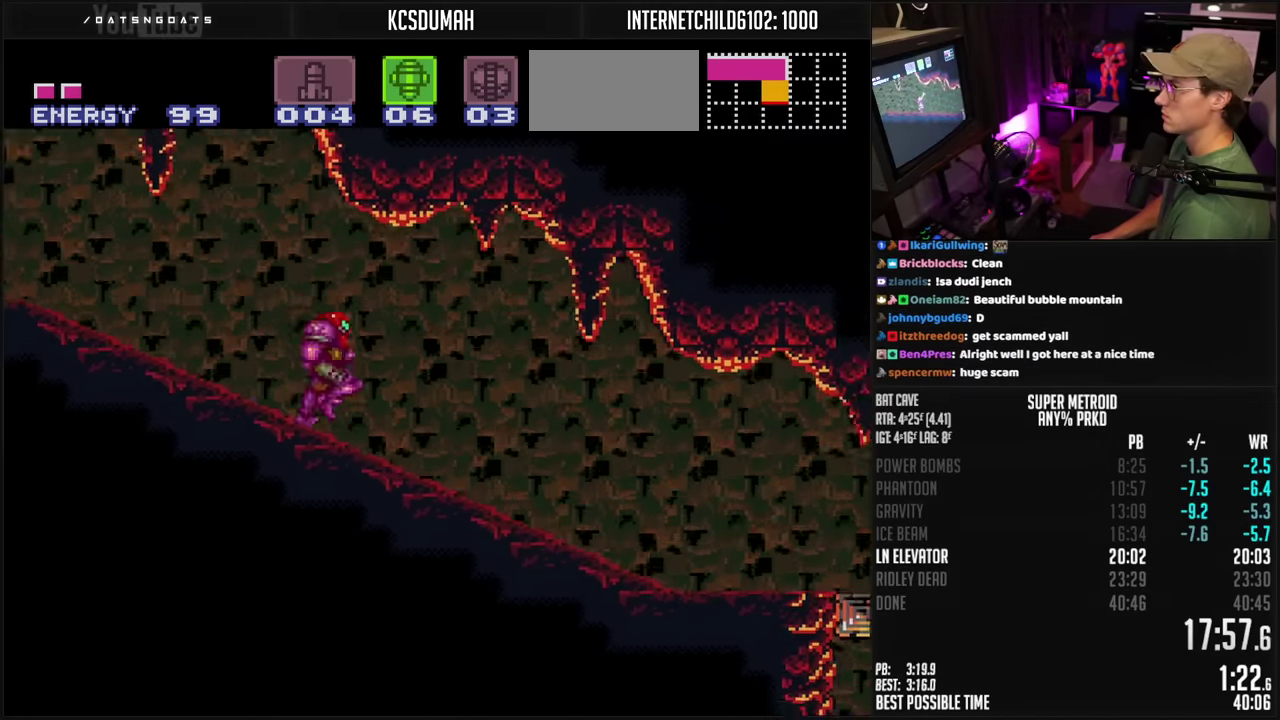
{"buttons": ["B", "L1", "DPAD_RIGHT"], "events": []}
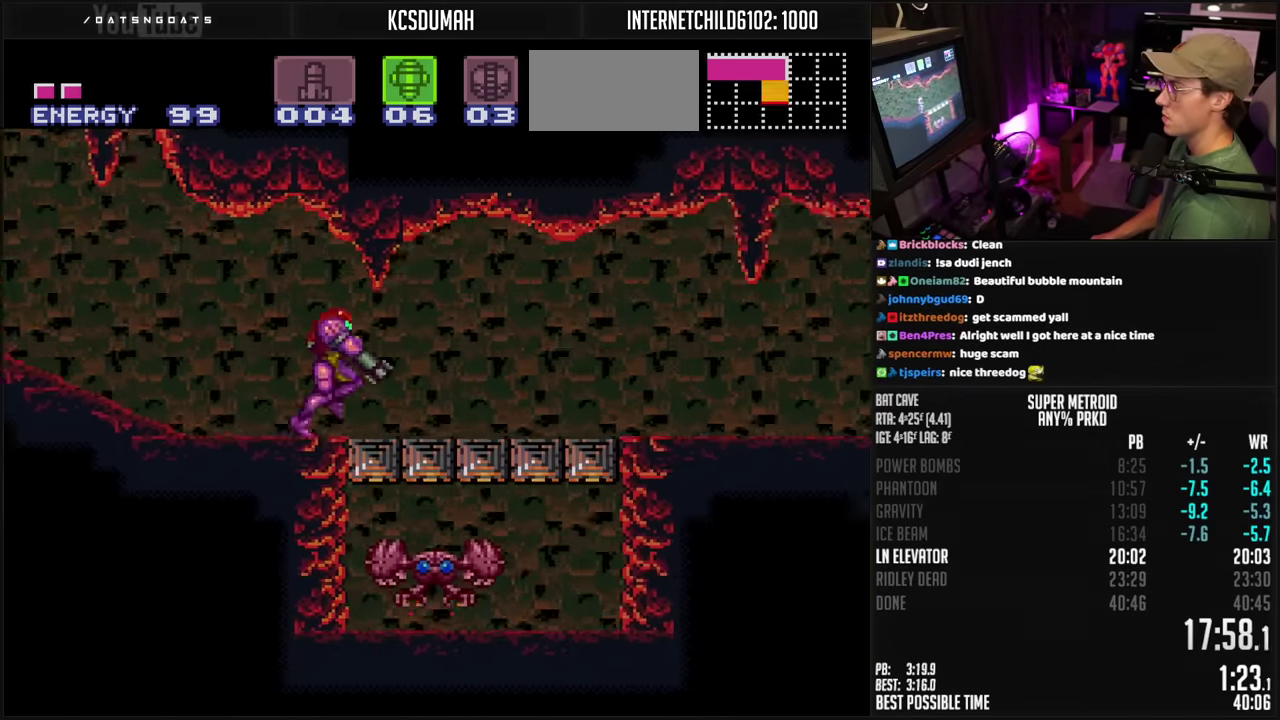
{"buttons": ["B", "L1", "R1", "DPAD_RIGHT"], "events": [[17, "L1", "up"], [17, "R1", "down"], [50, "R1", "up"], [84, "L1", "down"], [117, "L1", "up"], [134, "R1", "down"], [150, "R1", "up"], [167, "L1", "down"], [200, "L1", "up"], [284, "L1", "down"], [334, "L1", "up"], [367, "L1", "down"], [367, "R1", "down"], [417, "R1", "up"], [434, "L1", "up"], [467, "L1", "down"], [484, "R1", "down"]]}
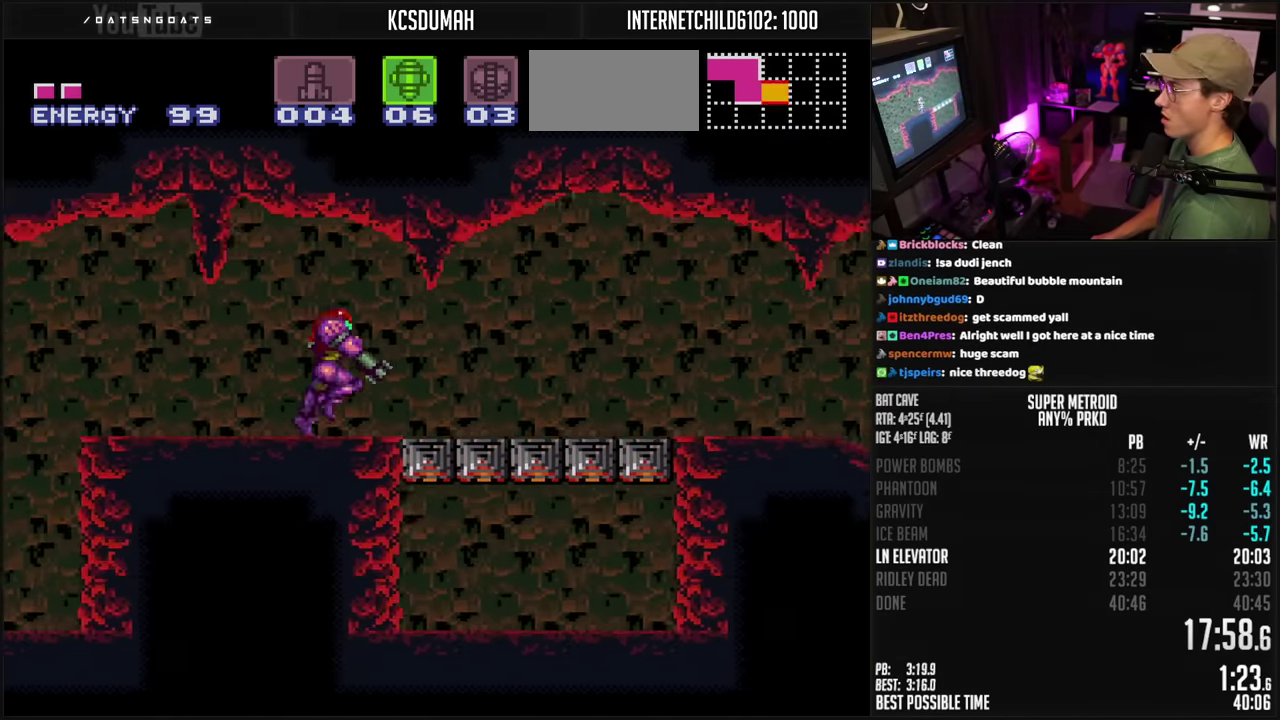
{"buttons": ["B", "L1", "DPAD_RIGHT"], "events": [[17, "L1", "up"], [50, "R1", "up"], [67, "L1", "down"], [100, "R1", "down"], [150, "R1", "up"], [234, "L1", "up"], [234, "R1", "down"], [250, "R1", "up"], [284, "L1", "down"], [350, "L1", "up"], [350, "R1", "down"], [384, "R1", "up"], [400, "L1", "down"], [467, "R1", "down"], [500, "R1", "up"]]}
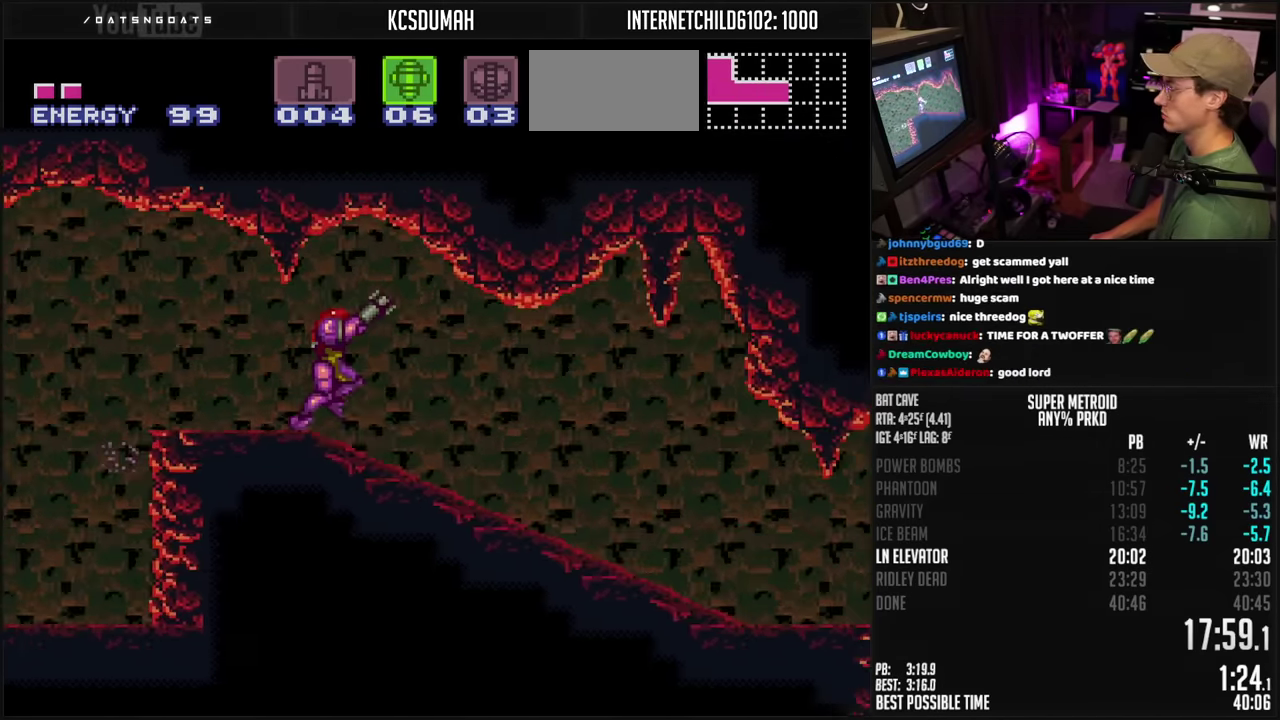
{"buttons": ["B", "DPAD_RIGHT"], "events": [[67, "L1", "up"], [67, "R1", "down"], [100, "L1", "down"], [134, "R1", "up"], [150, "L1", "up"], [200, "L1", "down"], [200, "R1", "down"], [234, "R1", "up"], [334, "R1", "down"], [367, "L1", "up"], [367, "R1", "up"], [400, "L1", "down"], [450, "L1", "up"], [450, "R1", "down"], [484, "R1", "up"]]}
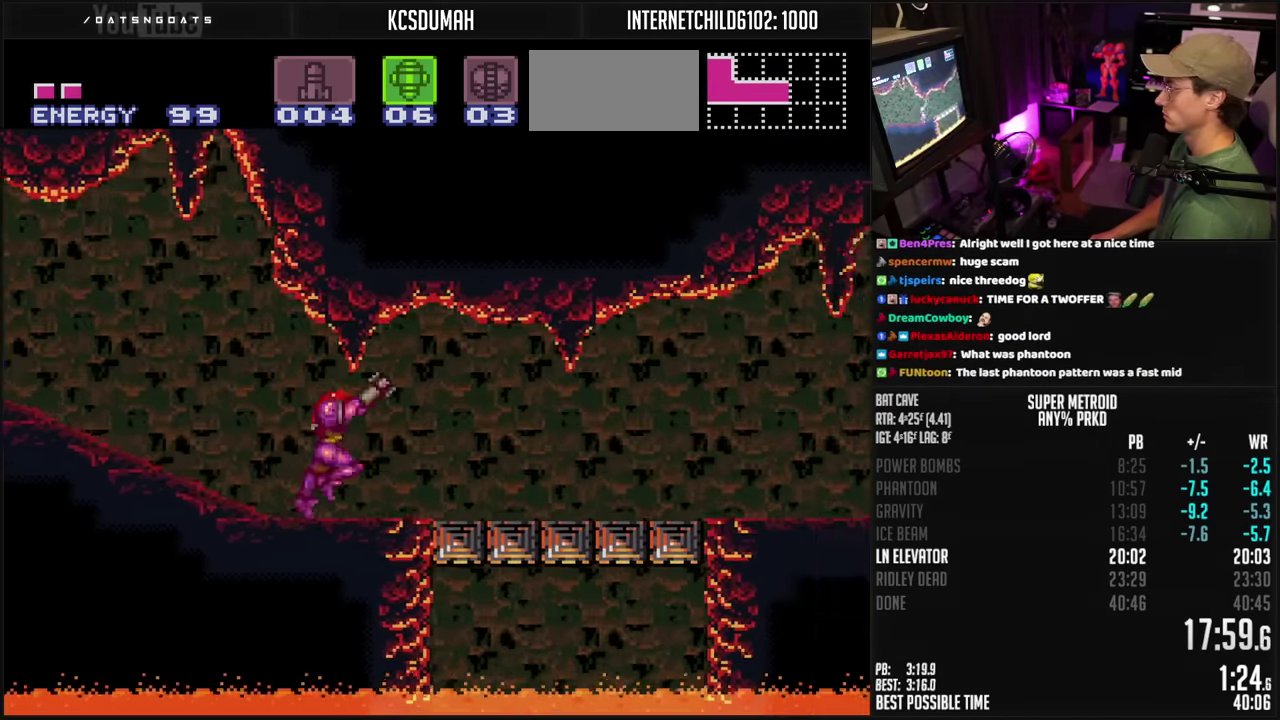
{"buttons": ["B", "R1", "DPAD_RIGHT"], "events": [[17, "L1", "down"], [67, "L1", "up"], [67, "R1", "down"], [84, "R1", "up"], [134, "L1", "down"], [150, "R1", "down"], [184, "L1", "up"], [200, "R1", "up"], [217, "L1", "down"], [267, "L1", "up"], [267, "R1", "down"], [334, "L1", "down"], [334, "R1", "up"], [417, "L1", "up"], [434, "L1", "down"], [484, "L1", "up"], [500, "R1", "down"]]}
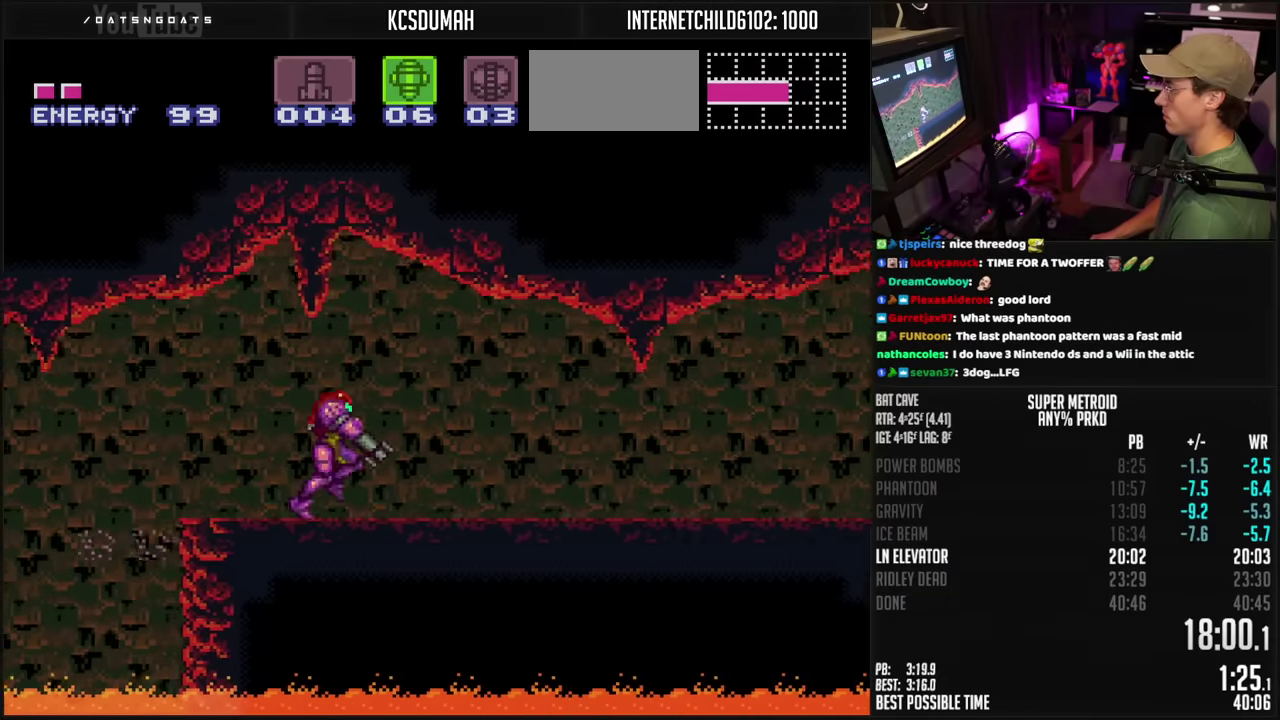
{"buttons": ["B", "DPAD_RIGHT"], "events": [[34, "L1", "down"], [34, "R1", "up"], [84, "L1", "up"], [117, "R1", "down"], [150, "L1", "down"], [150, "R1", "up"], [217, "L1", "up"], [234, "L1", "down"], [284, "L1", "up"], [350, "L1", "down"], [350, "R1", "down"], [367, "L1", "up"], [384, "R1", "up"], [467, "R1", "down"], [484, "R1", "up"]]}
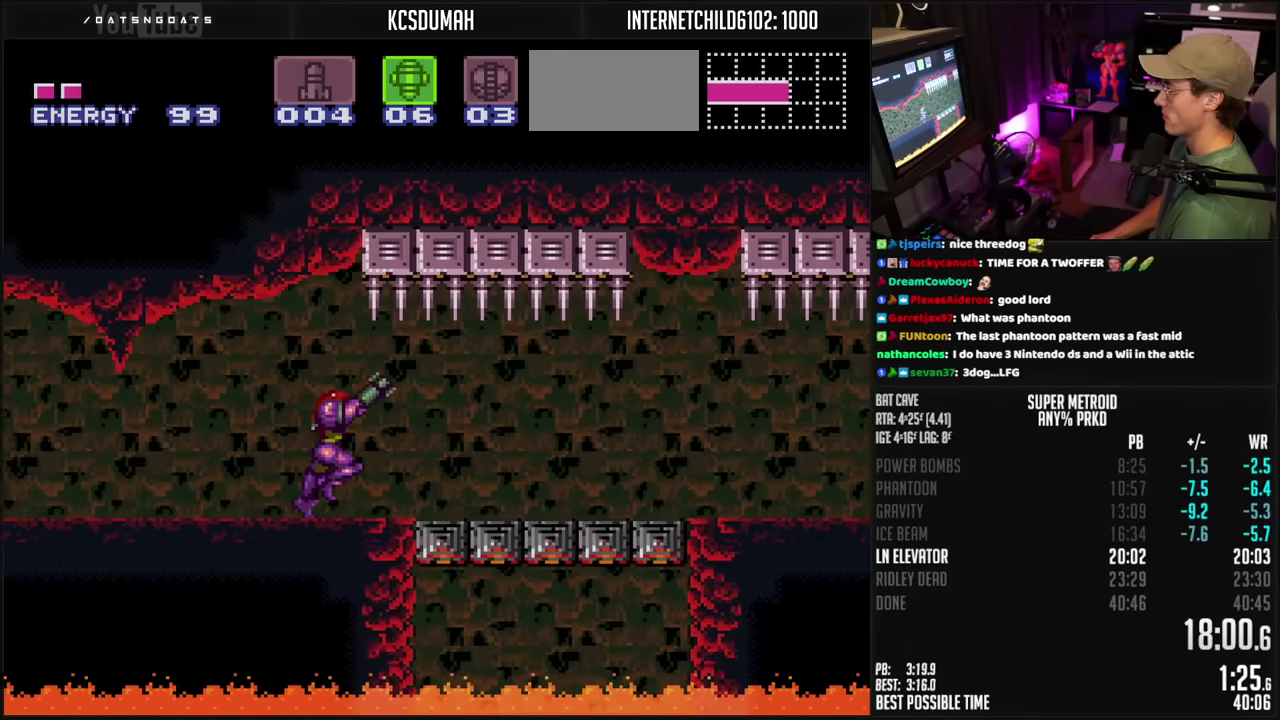
{"buttons": ["B", "L1", "DPAD_RIGHT"], "events": [[67, "L1", "down"], [84, "L1", "up"], [84, "R1", "down"], [117, "R1", "up"], [150, "L1", "down"], [184, "L1", "up"], [267, "L1", "down"], [317, "R1", "down"], [334, "L1", "up"], [350, "R1", "up"], [384, "L1", "down"], [417, "L1", "up"], [450, "R1", "down"], [484, "L1", "down"], [484, "R1", "up"]]}
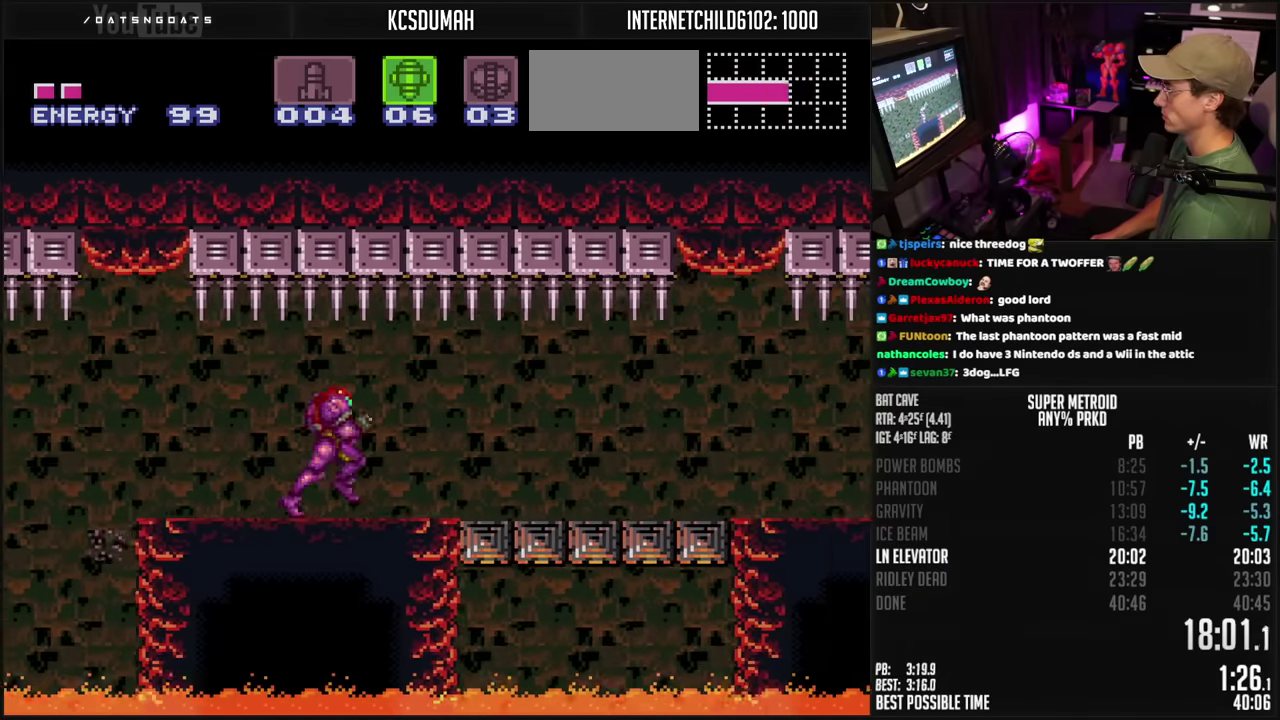
{"buttons": ["B", "DPAD_RIGHT"], "events": [[34, "L1", "up"], [67, "R1", "down"], [84, "L1", "down"], [84, "R1", "up"], [134, "L1", "up"], [167, "R1", "down"], [200, "L1", "down"], [217, "L1", "up"], [217, "R1", "up"], [284, "R1", "down"], [334, "R1", "up"], [417, "R1", "down"], [450, "R1", "up"]]}
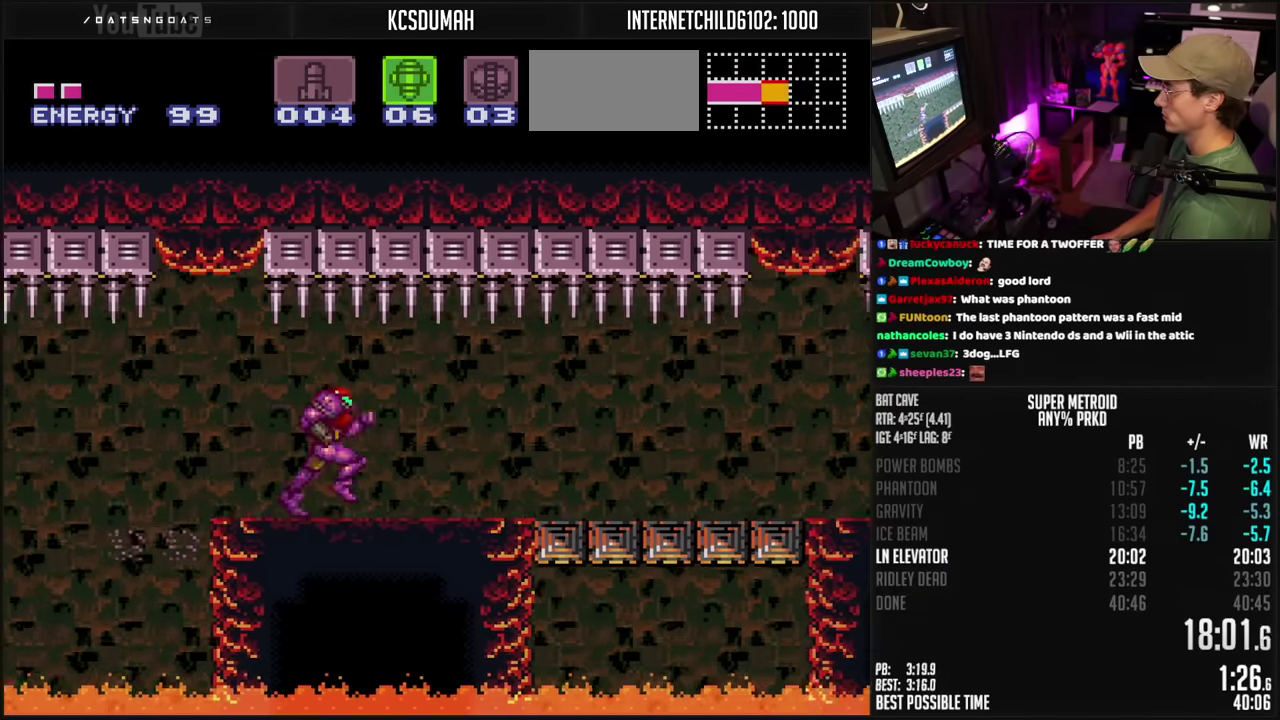
{"buttons": ["B", "DPAD_RIGHT"], "events": []}
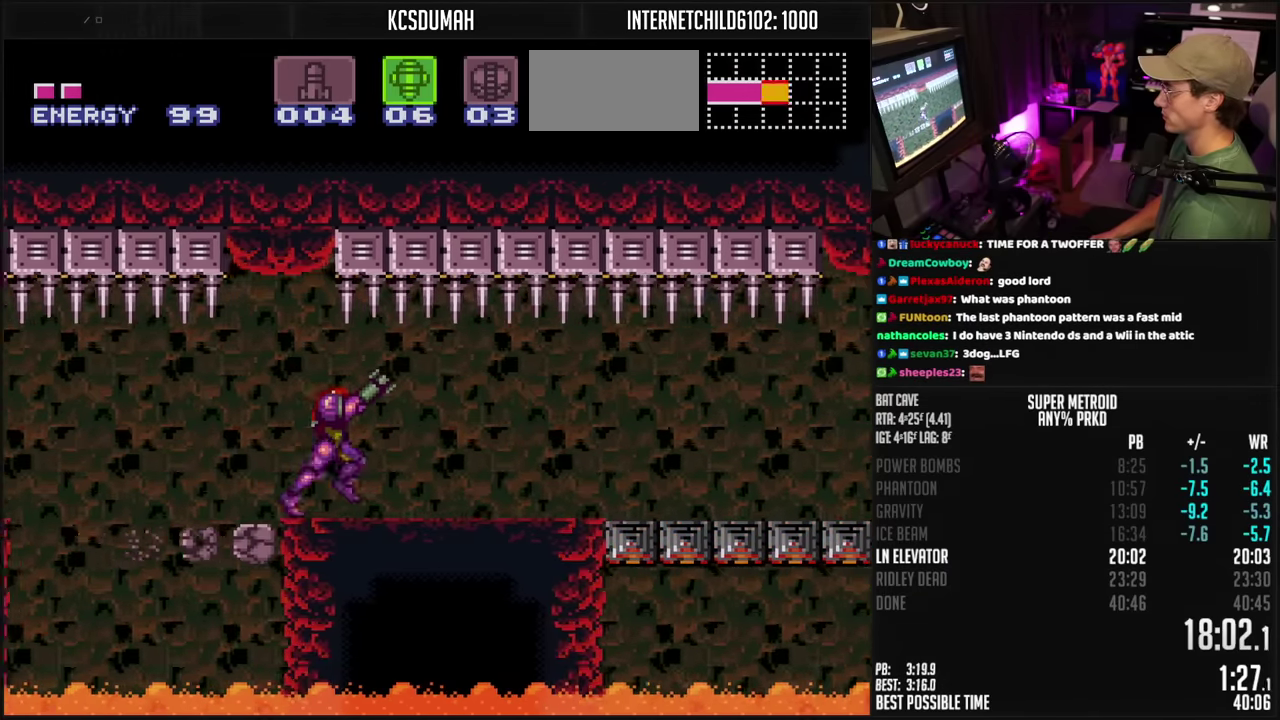
{"buttons": ["B", "DPAD_RIGHT"], "events": [[150, "X", "down"], [200, "X", "up"], [300, "Y", "down"], [350, "Y", "up"], [400, "Y", "down"], [484, "Y", "up"]]}
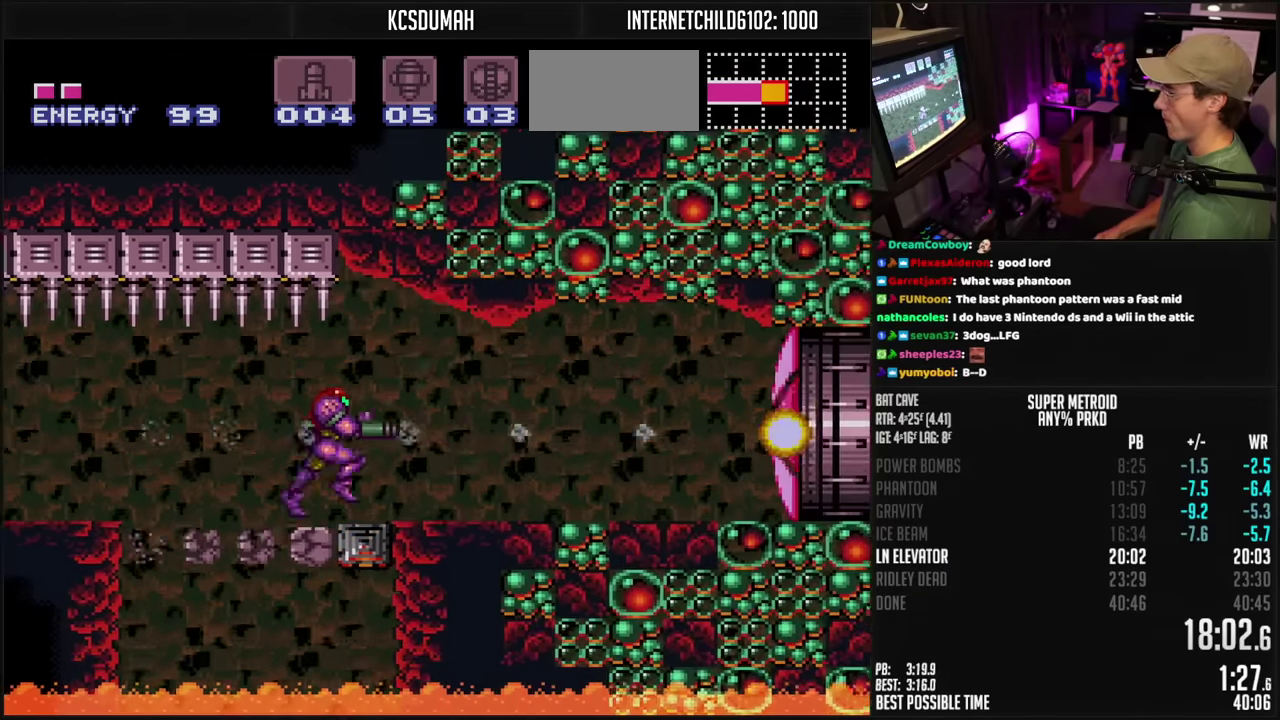
{"buttons": ["B", "DPAD_RIGHT"], "events": []}
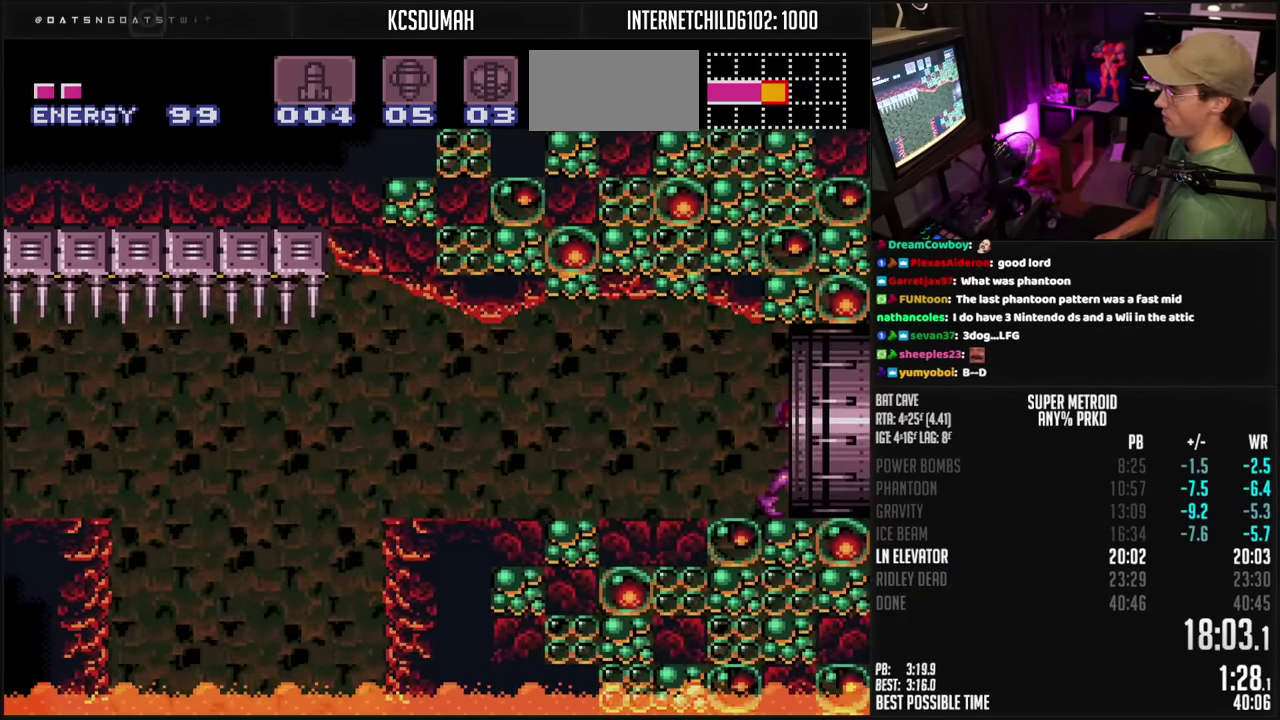
{"buttons": ["DPAD_RIGHT"], "events": [[450, "B", "up"]]}
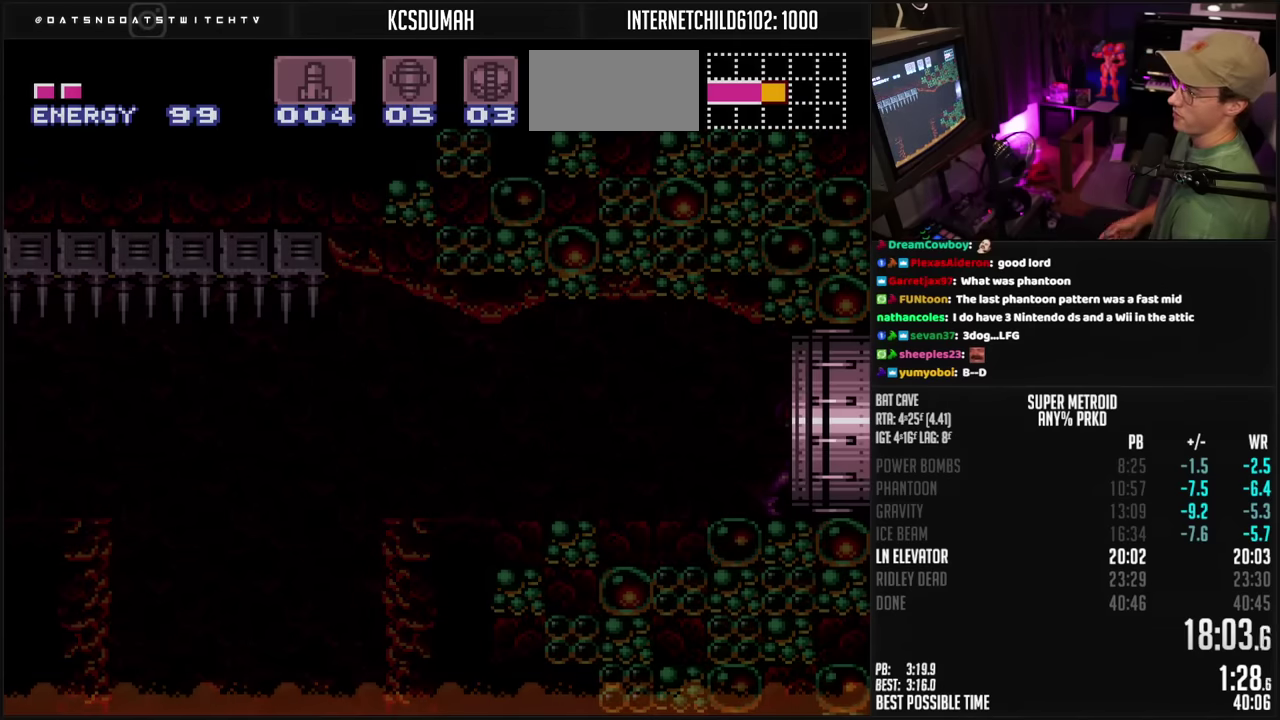
{"buttons": ["DPAD_RIGHT"], "events": []}
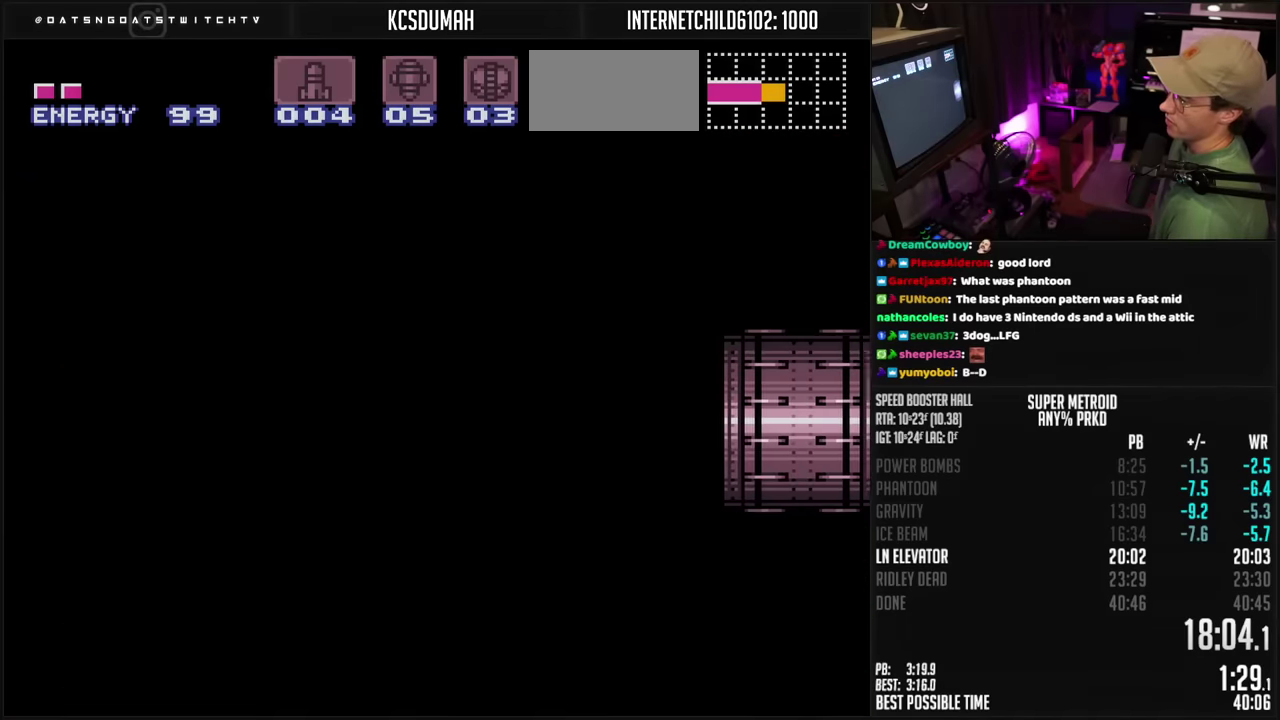
{"buttons": ["DPAD_RIGHT"], "events": []}
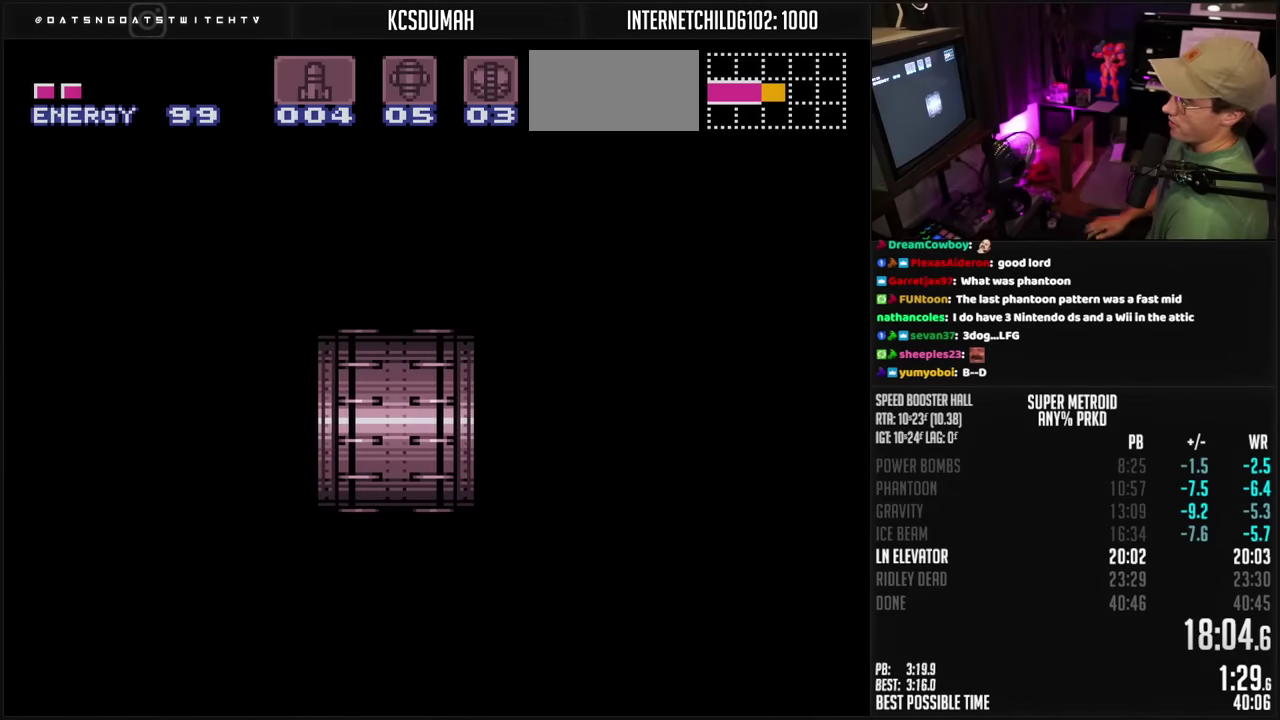
{"buttons": ["B"], "events": [[233, "B", "down"], [233, "DPAD_RIGHT", "up"]]}
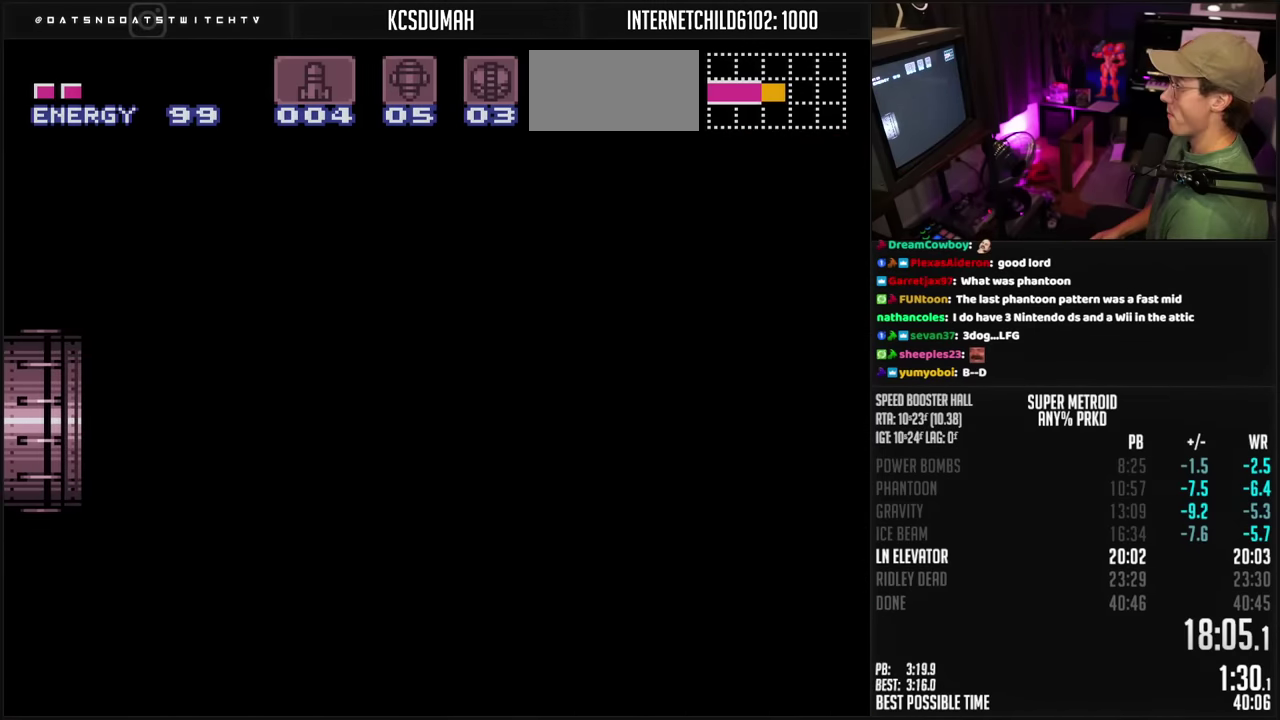
{"buttons": ["B", "X", "DPAD_RIGHT"], "events": [[200, "DPAD_RIGHT", "down"], [400, "X", "down"]]}
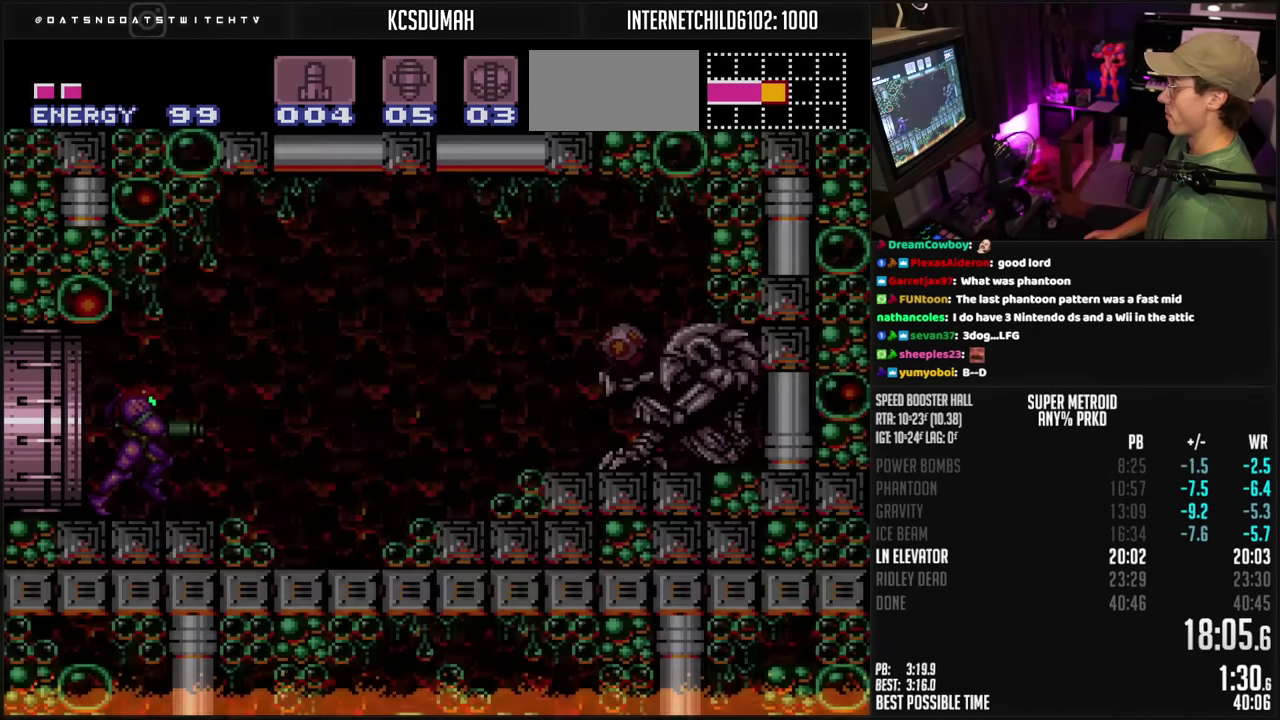
{"buttons": ["DPAD_RIGHT"], "events": [[250, "A", "down"], [366, "X", "up"], [416, "A", "up"], [433, "B", "up"]]}